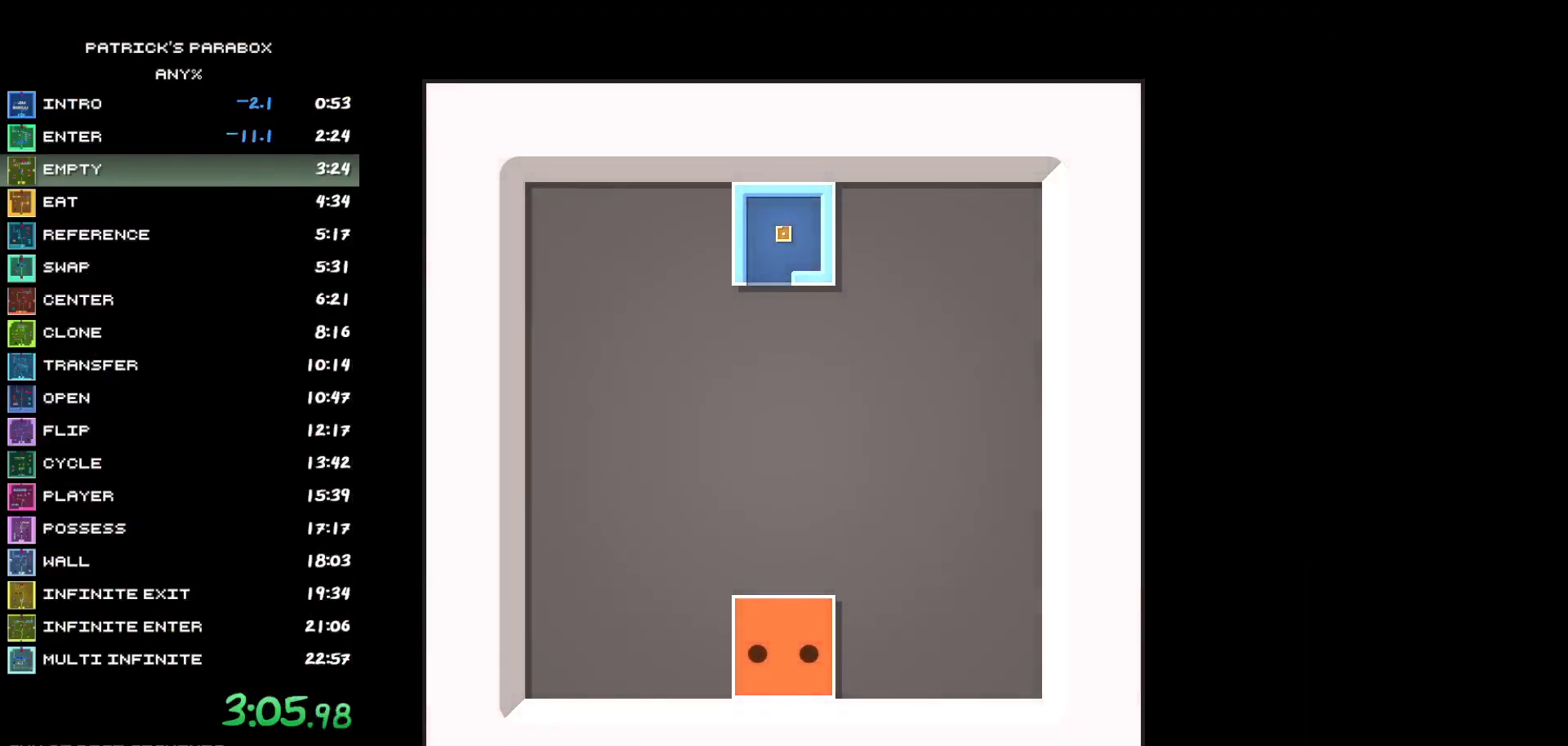
Gameplay with keyboard; each line is a JSON object with the keys held at the frame after it. "events" lists presses ("down") and releases ("up") of "a", "d", "down", "left", "r", "right", "s", "up", "w" and "z" between this image and that frame as [ms after this image, input, new state], when the widget could be followed in between. No other keys are recorded. Mouse input is not recorded.
{"keys": [], "events": []}
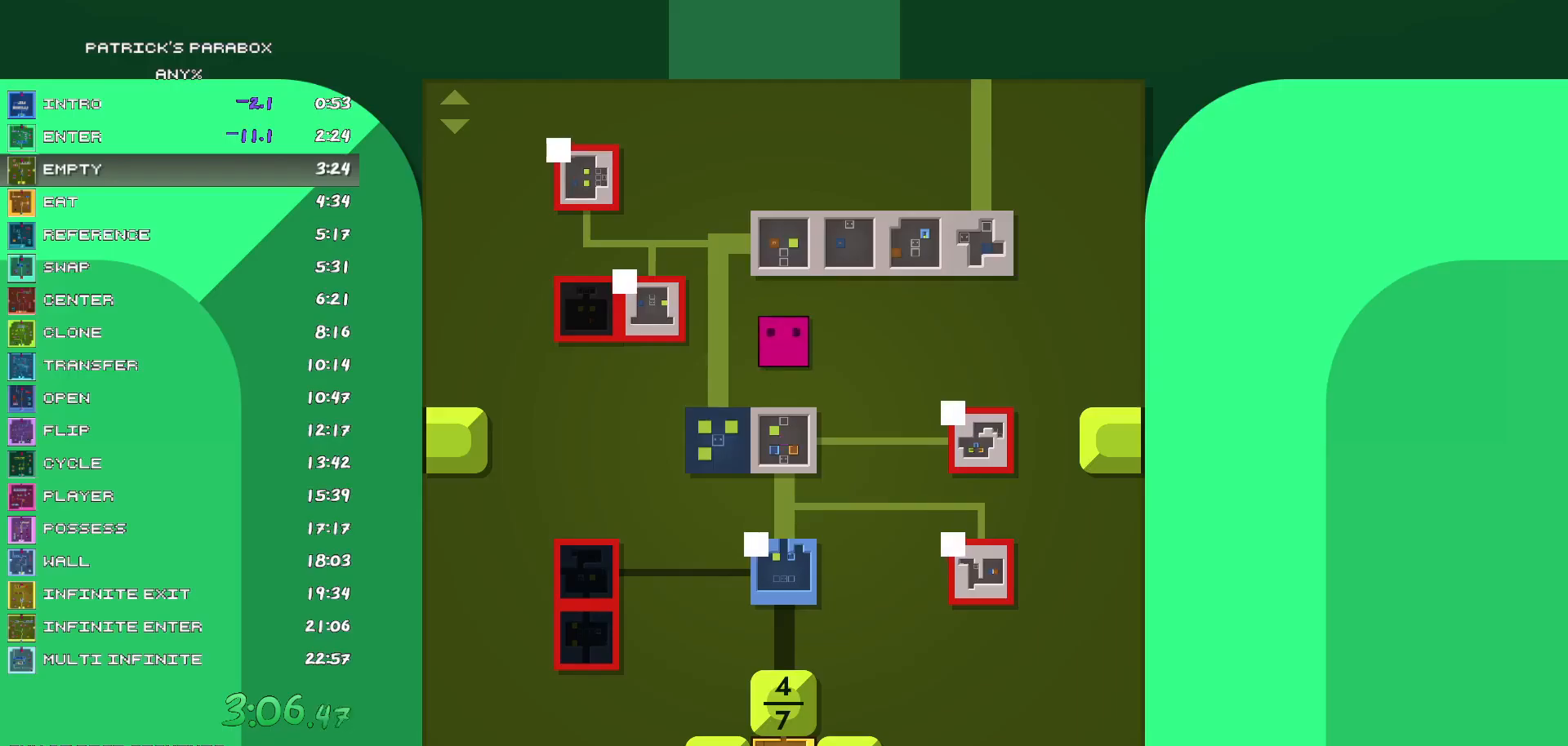
{"keys": ["s"], "events": [[317, "d", "down"], [367, "d", "up"], [417, "s", "down"]]}
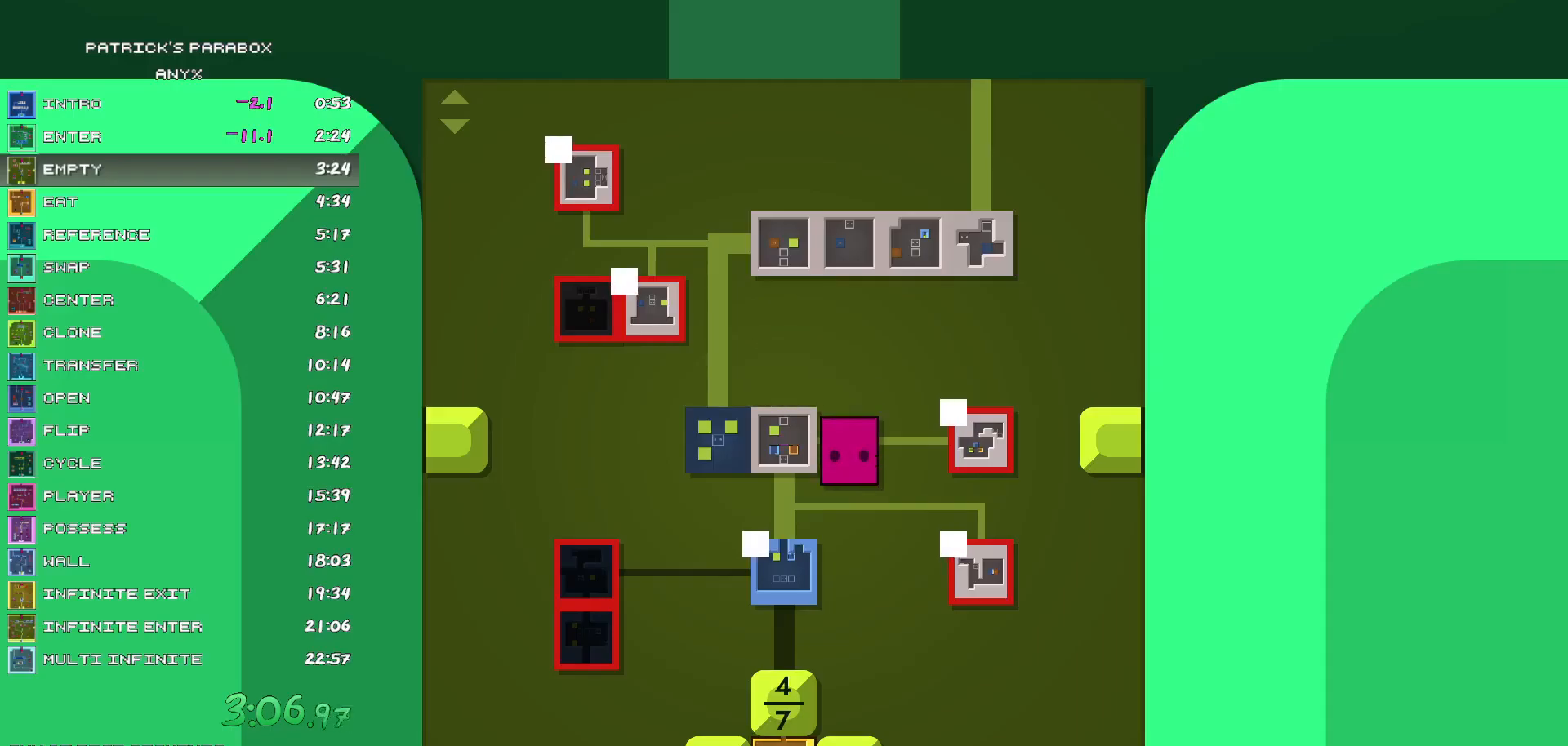
{"keys": [], "events": [[150, "a", "down"], [150, "s", "up"], [200, "a", "up"]]}
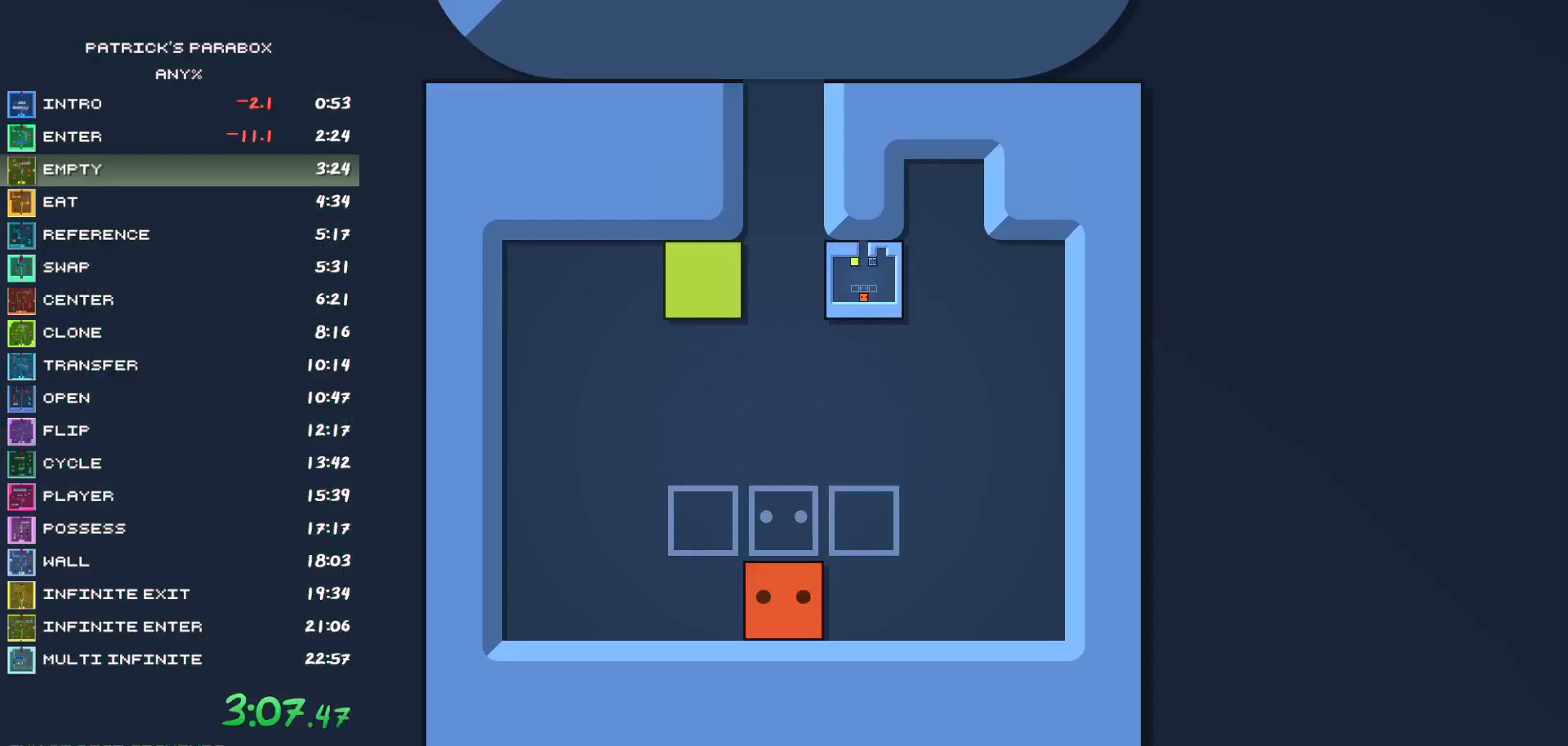
{"keys": ["d"], "events": [[17, "w", "down"], [117, "w", "up"], [250, "w", "down"], [500, "d", "down"], [500, "w", "up"]]}
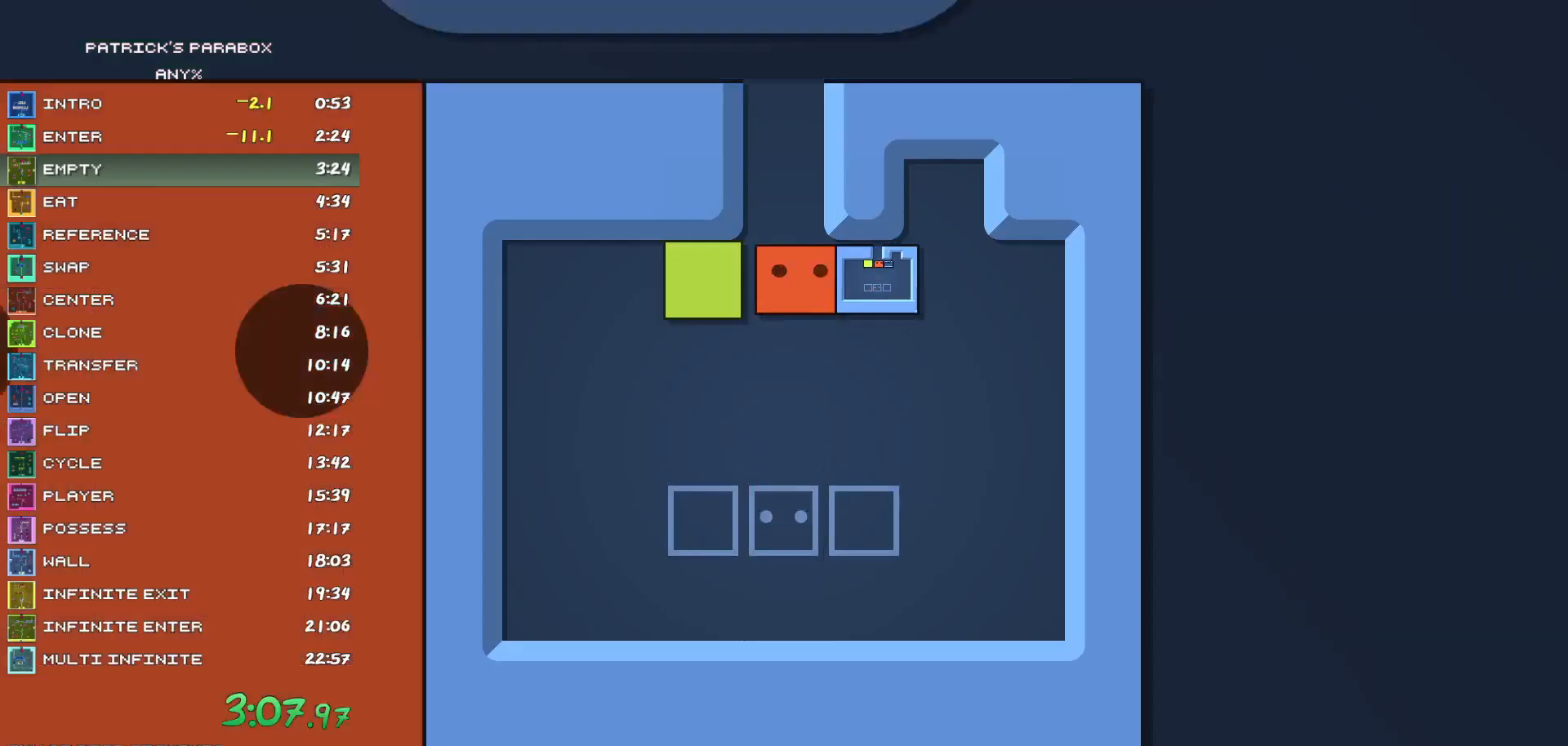
{"keys": [], "events": [[83, "d", "up"], [150, "a", "down"], [183, "a", "up"], [233, "w", "down"], [467, "w", "up"]]}
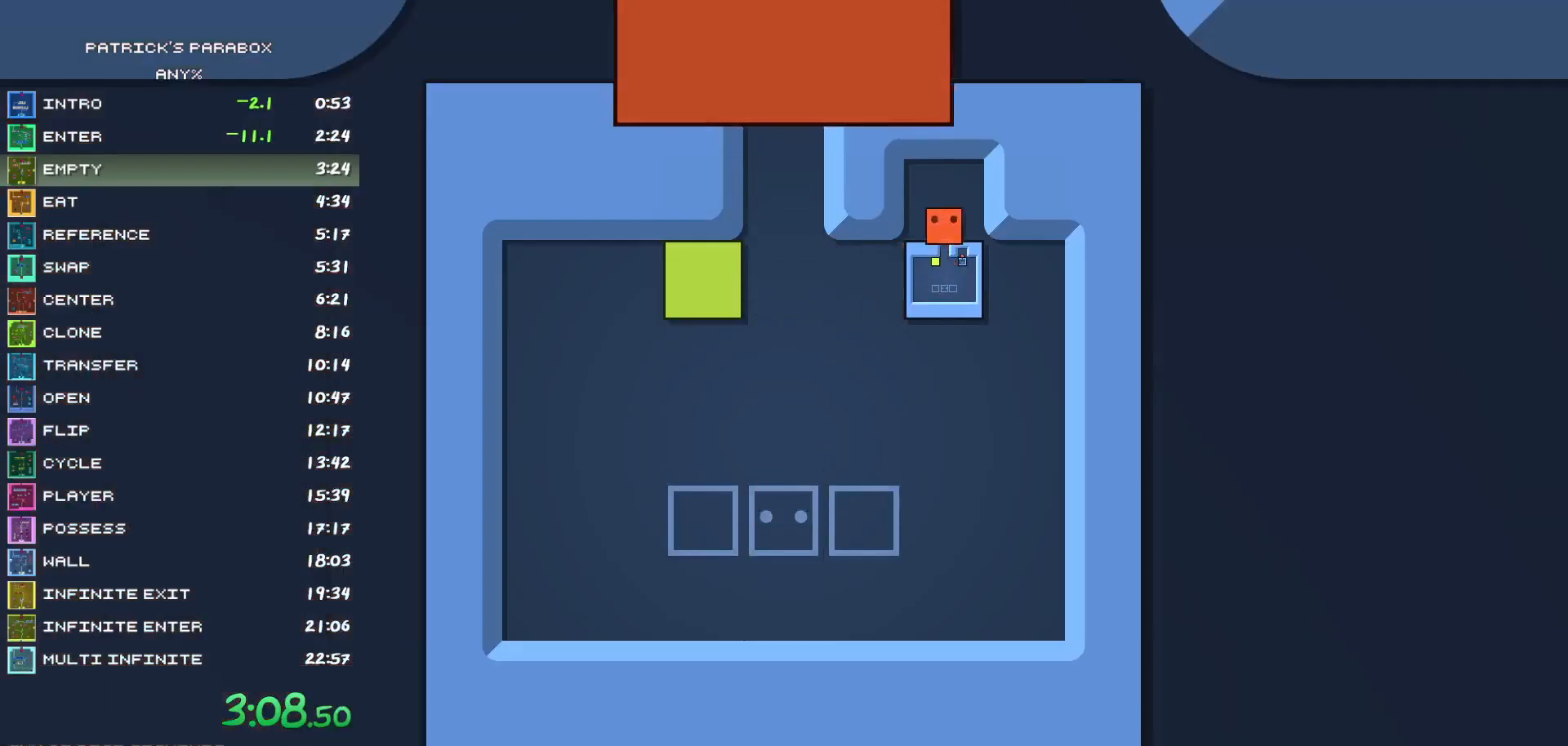
{"keys": [], "events": [[67, "s", "down"], [150, "s", "up"], [200, "s", "down"], [300, "s", "up"], [433, "s", "down"], [483, "s", "up"]]}
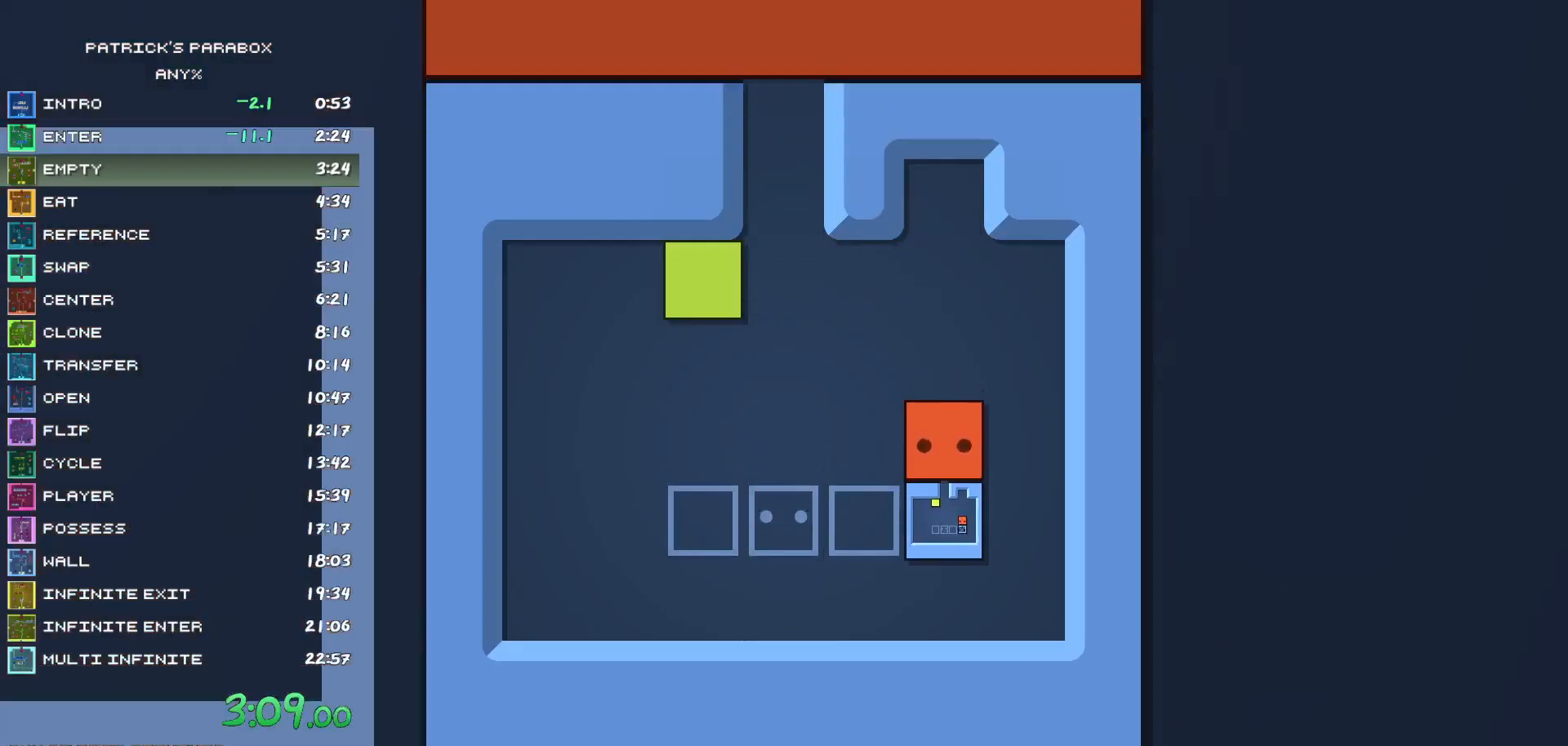
{"keys": ["a"], "events": [[67, "d", "down"], [117, "d", "up"], [167, "s", "down"], [217, "s", "up"], [250, "a", "down"], [317, "a", "up"], [350, "w", "down"], [400, "w", "up"], [450, "a", "down"]]}
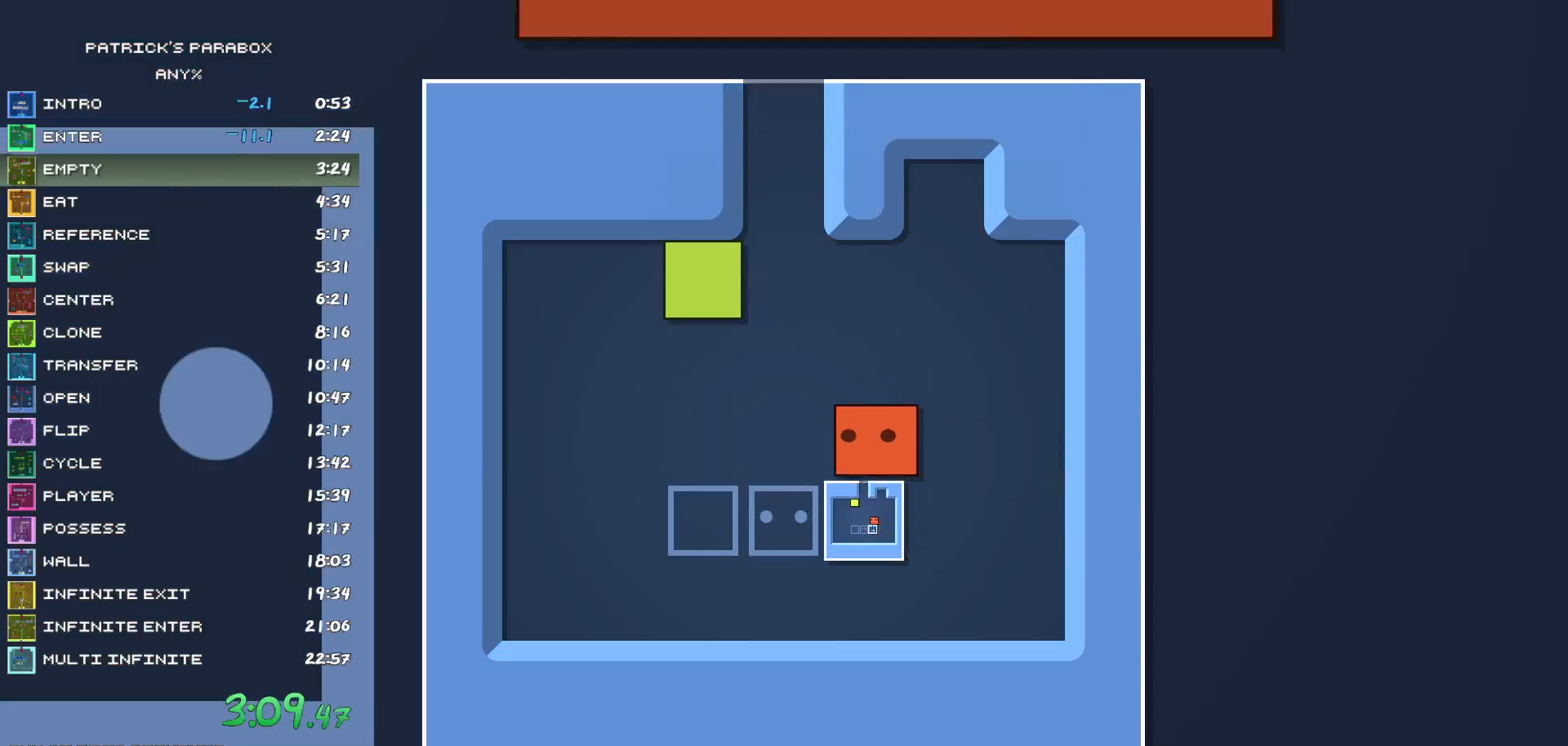
{"keys": ["d"], "events": [[267, "a", "up"], [267, "w", "down"], [467, "w", "up"], [500, "d", "down"]]}
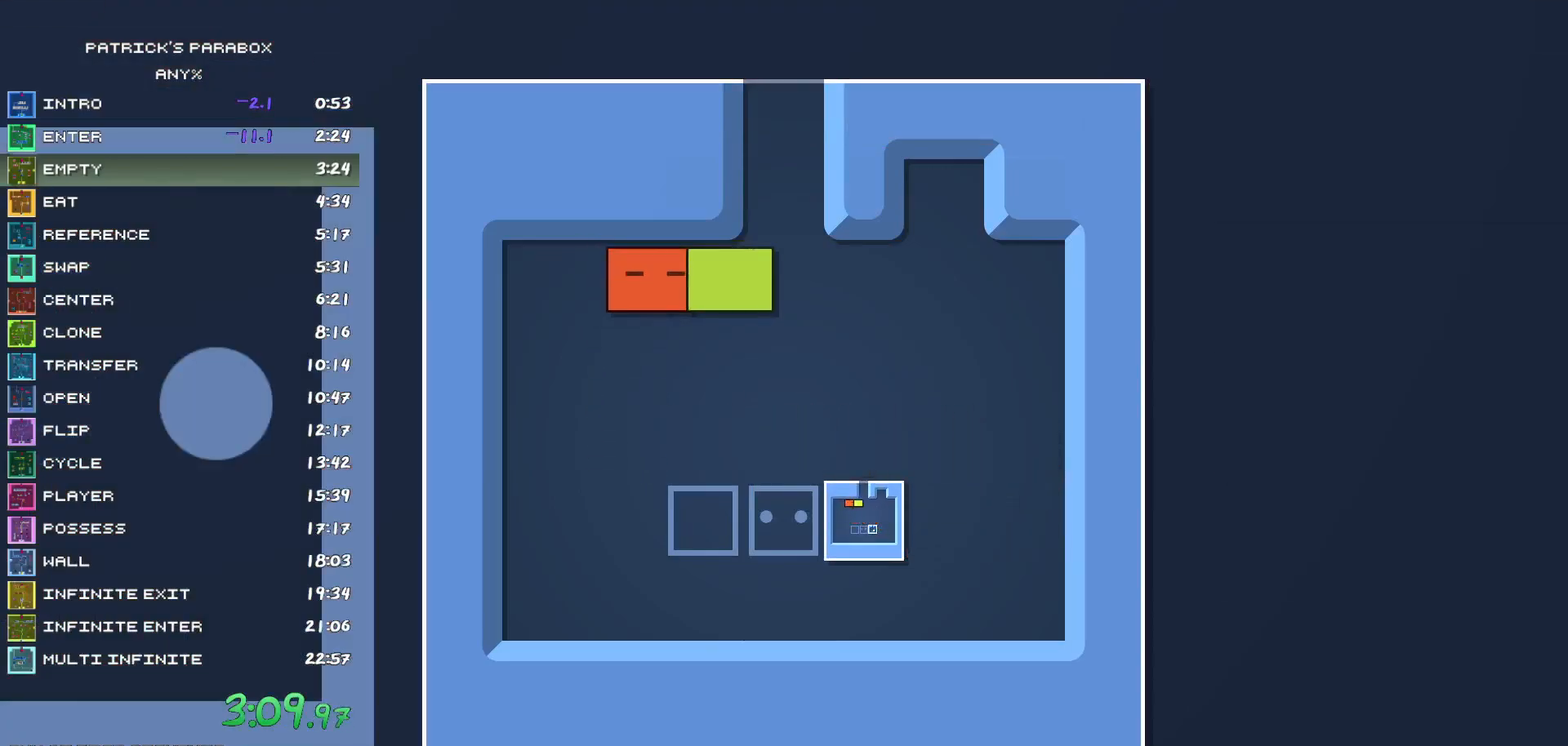
{"keys": ["w"], "events": [[50, "d", "up"], [100, "s", "down"], [150, "s", "up"], [200, "d", "down"], [250, "d", "up"], [283, "w", "down"]]}
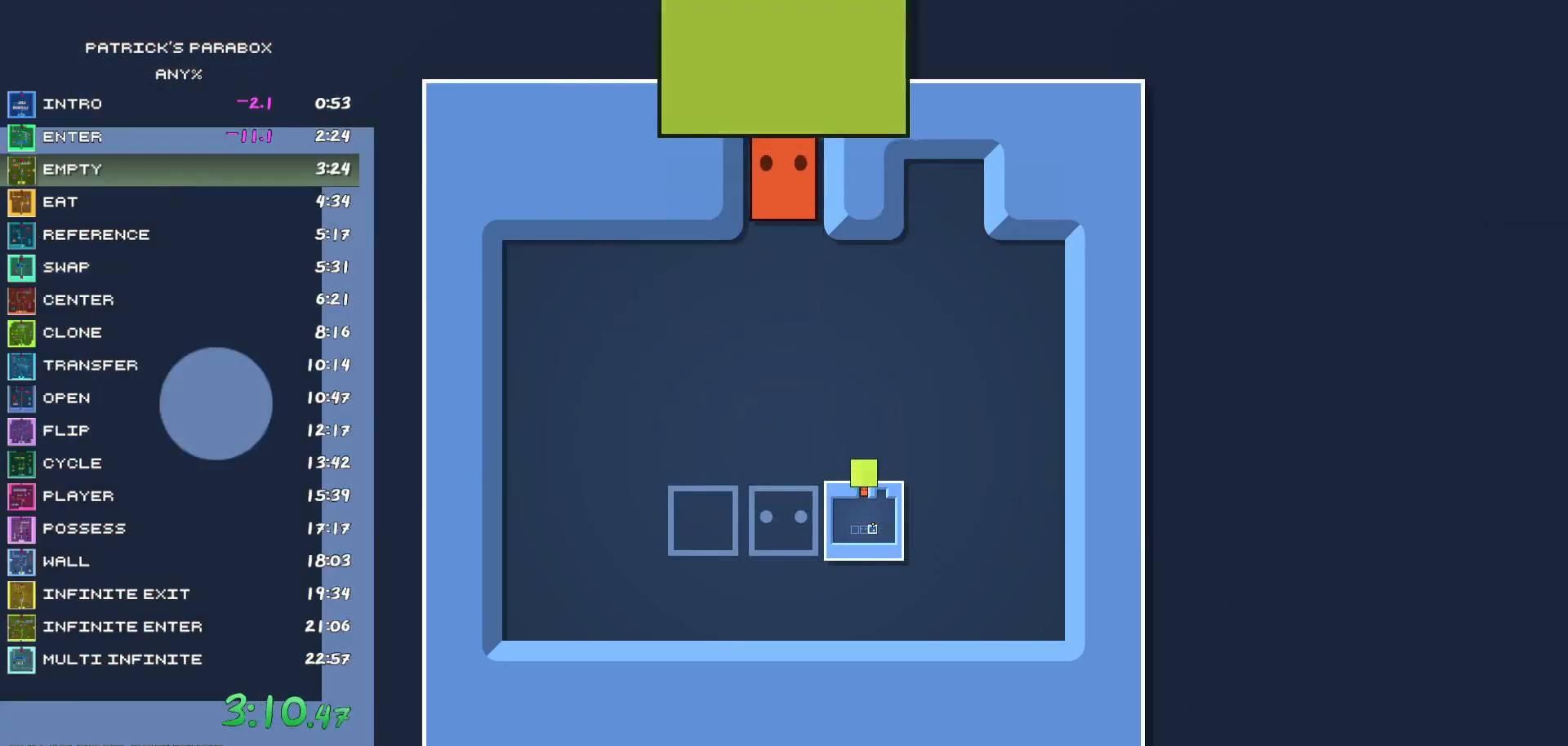
{"keys": [], "events": [[217, "w", "up"], [400, "w", "down"], [500, "w", "up"]]}
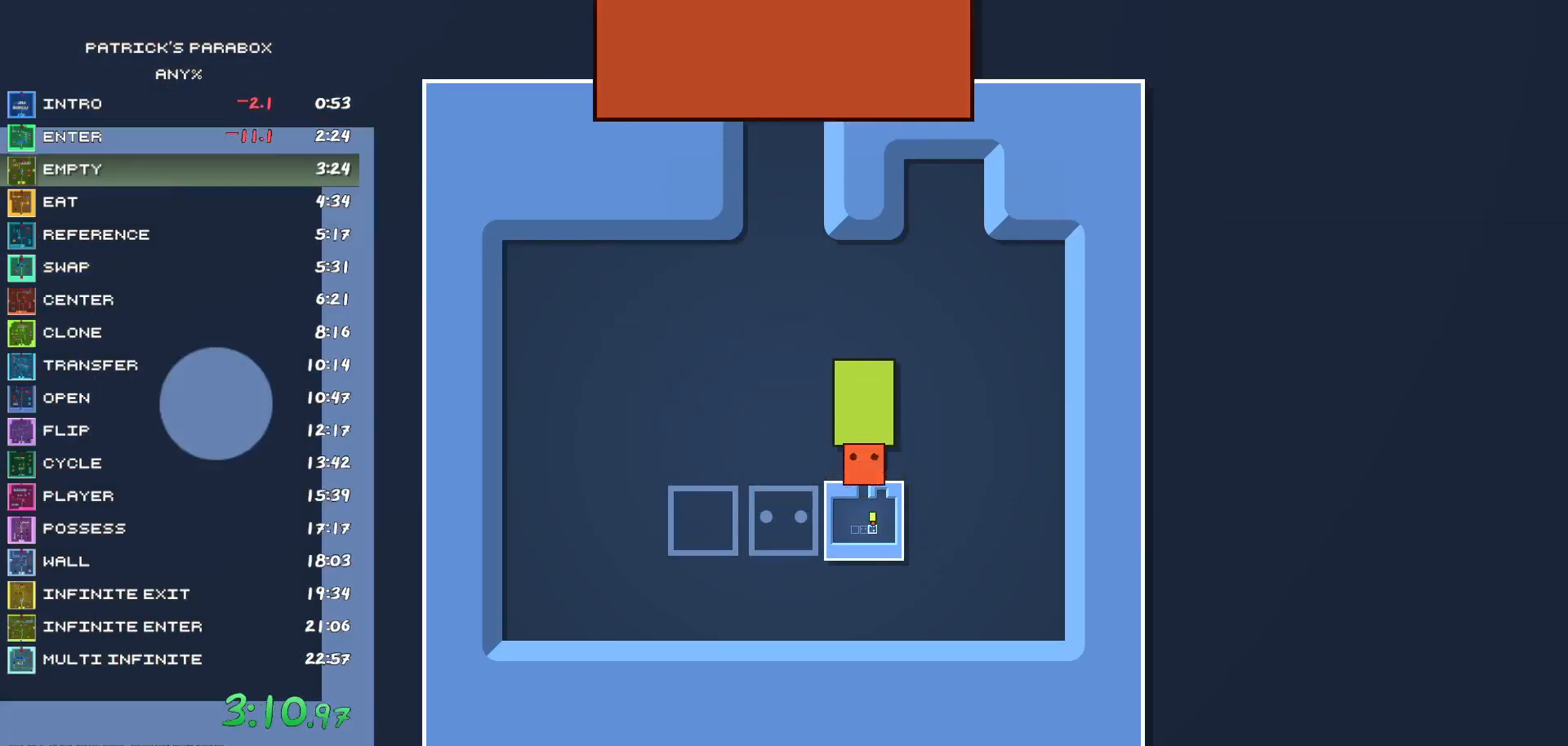
{"keys": ["a"], "events": [[83, "d", "down"], [183, "d", "up"], [317, "a", "down"]]}
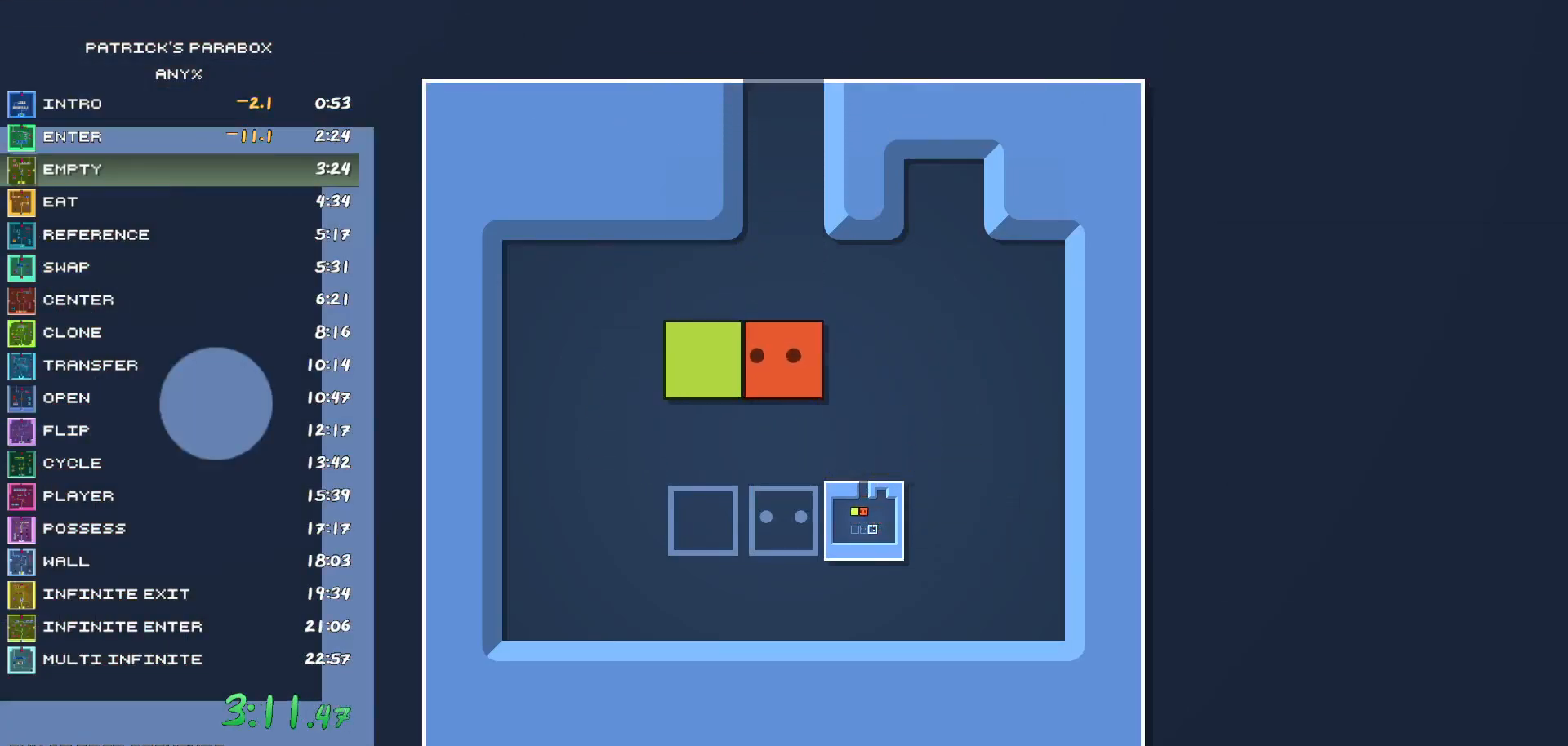
{"keys": ["s"], "events": [[17, "a", "up"], [50, "w", "down"], [100, "w", "up"], [150, "a", "down"], [200, "a", "up"], [250, "s", "down"], [383, "d", "down"], [383, "s", "up"], [433, "d", "up"], [483, "s", "down"]]}
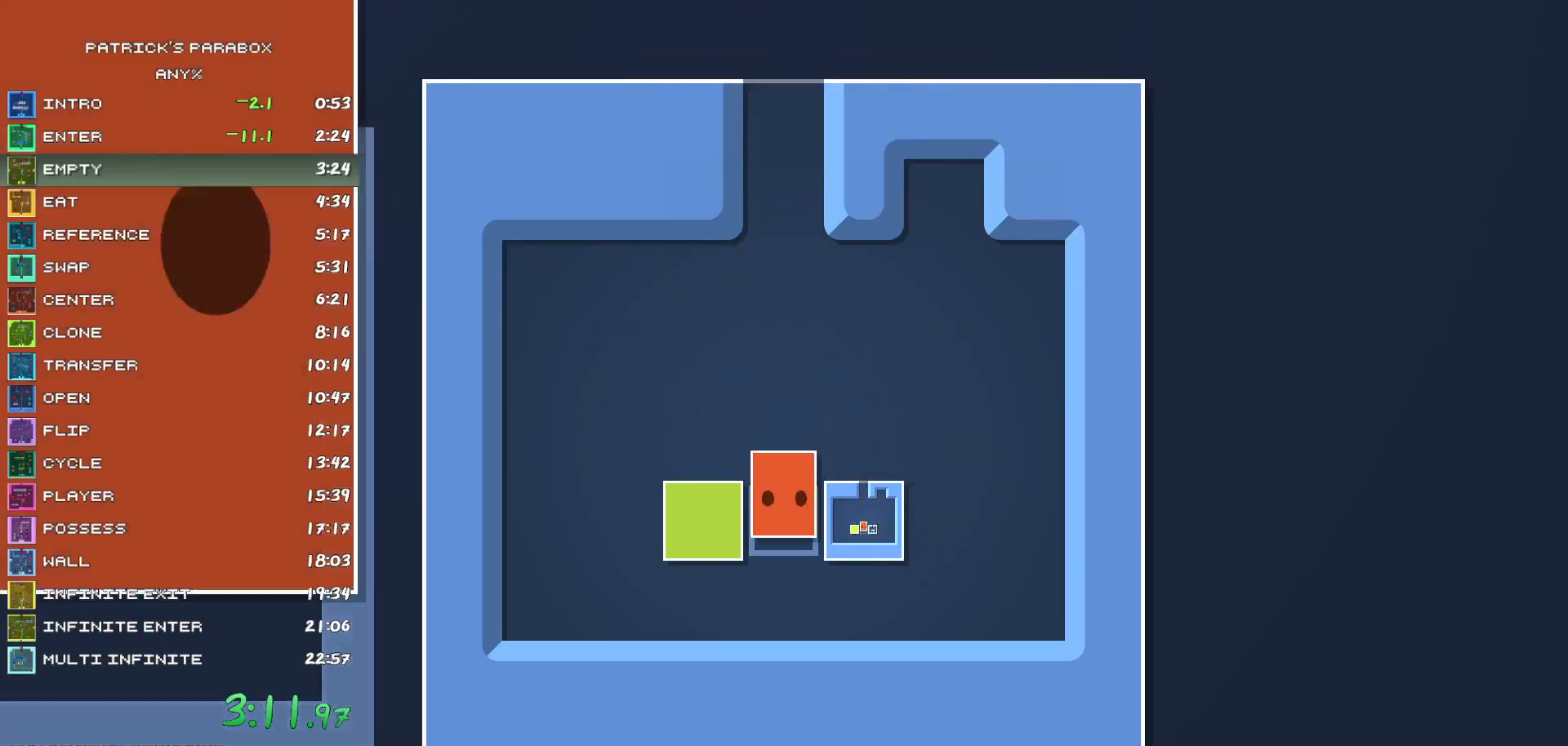
{"keys": [], "events": [[17, "s", "up"]]}
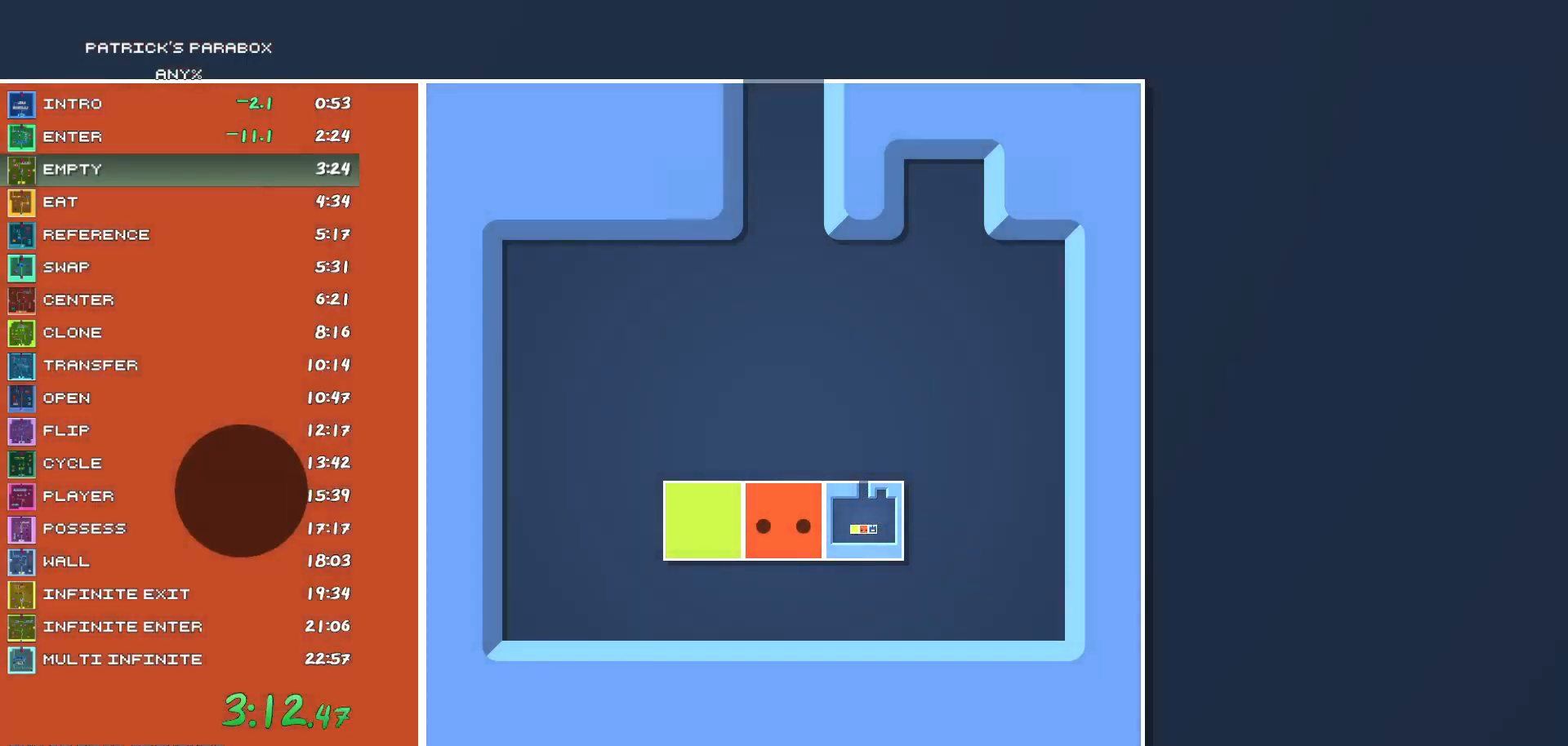
{"keys": [], "events": []}
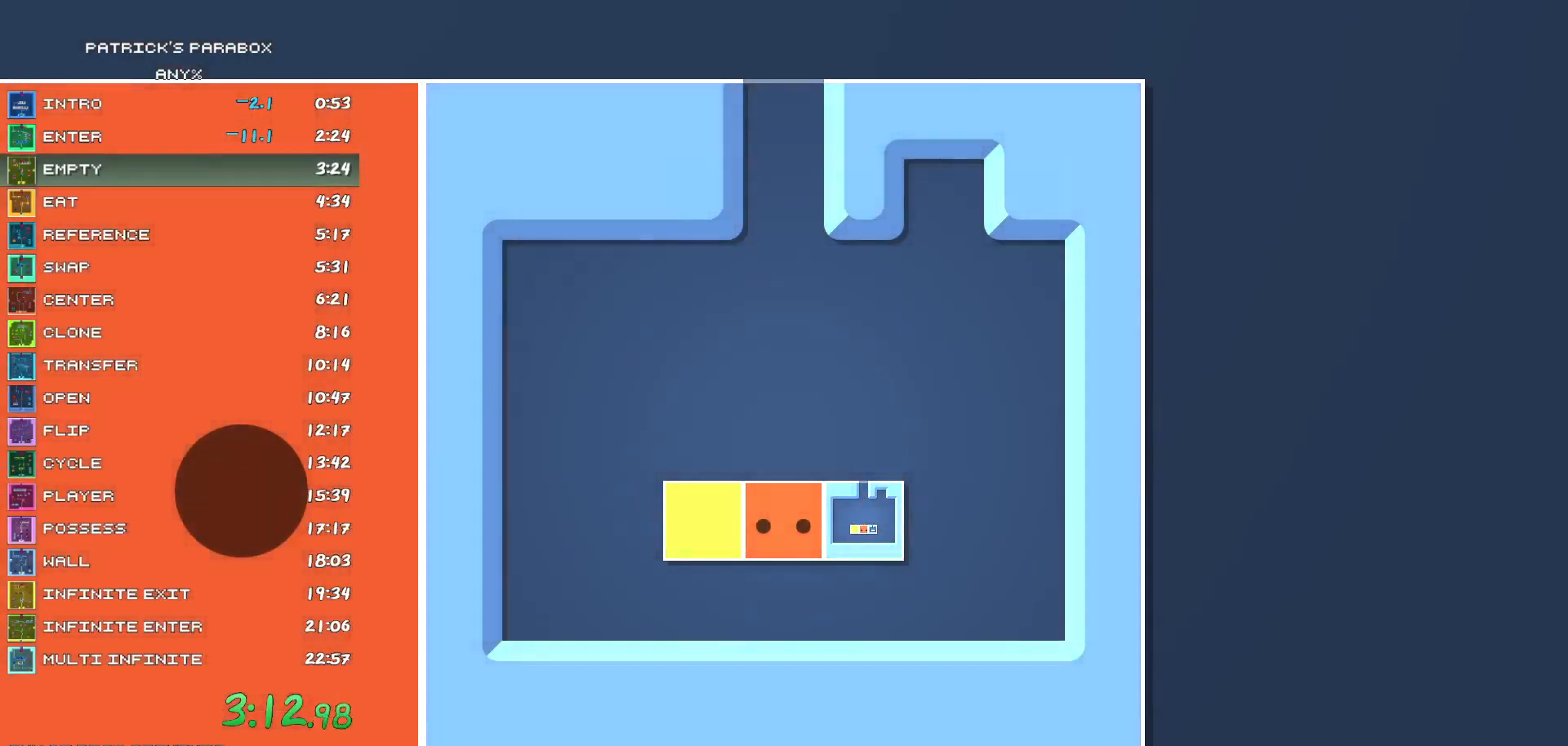
{"keys": [], "events": []}
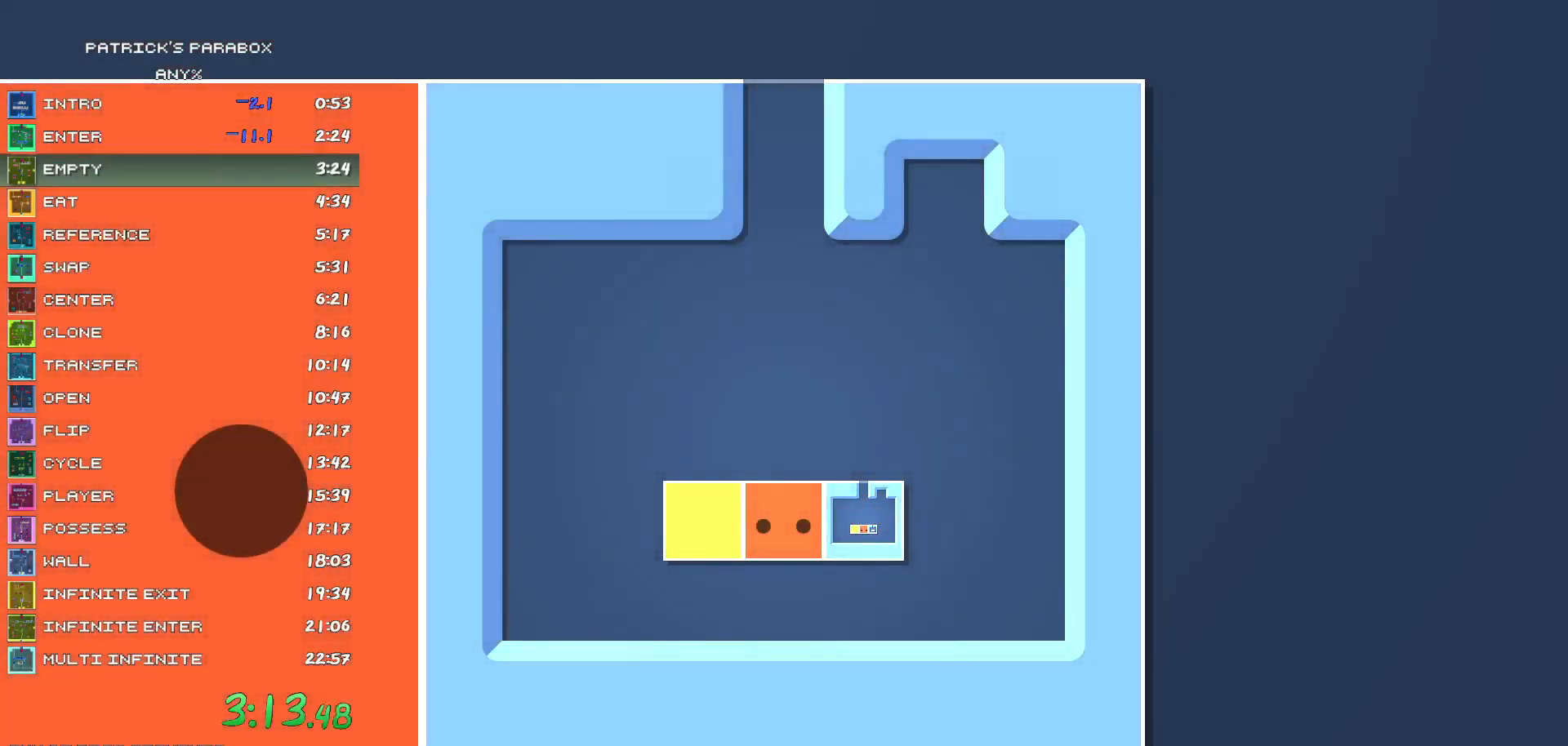
{"keys": [], "events": []}
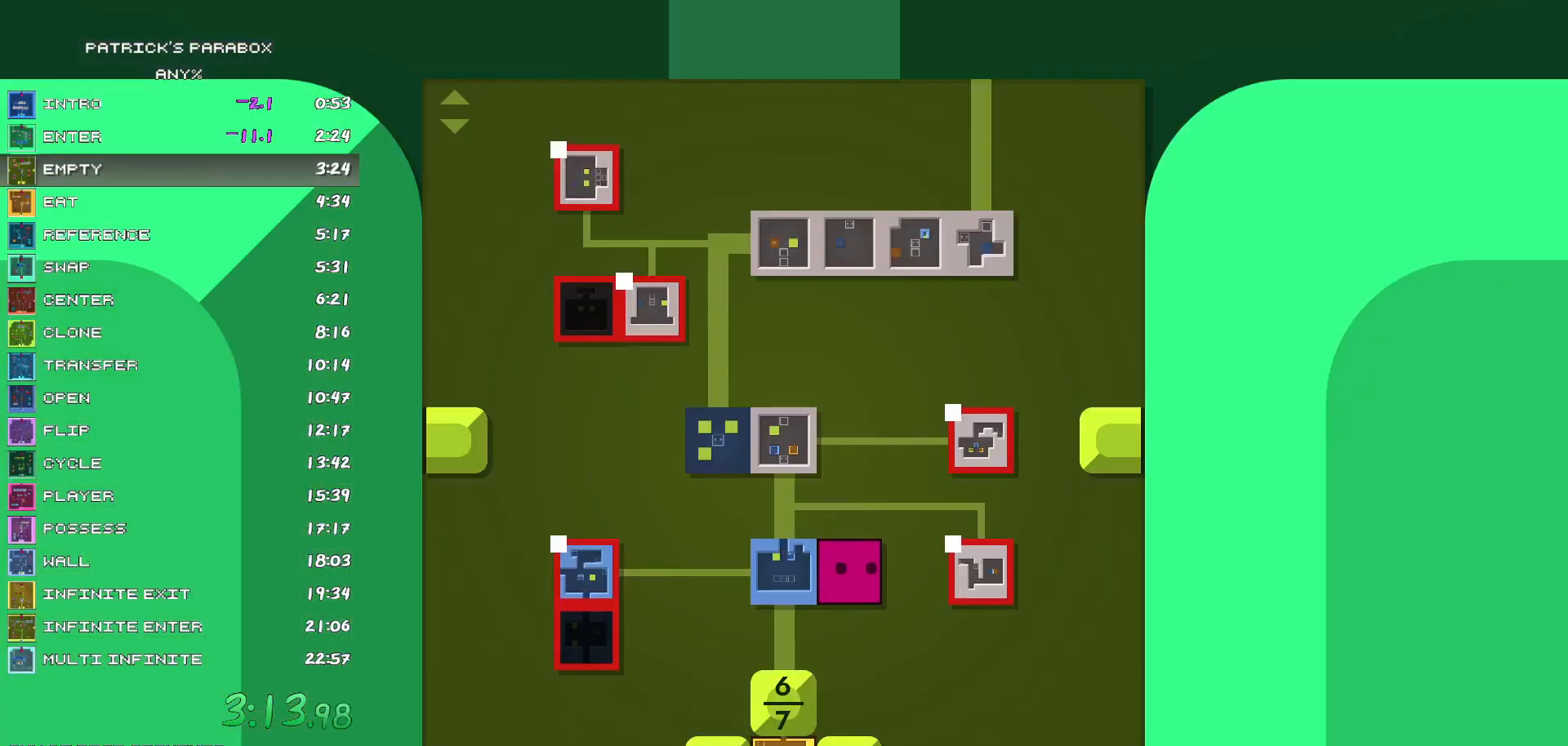
{"keys": [], "events": []}
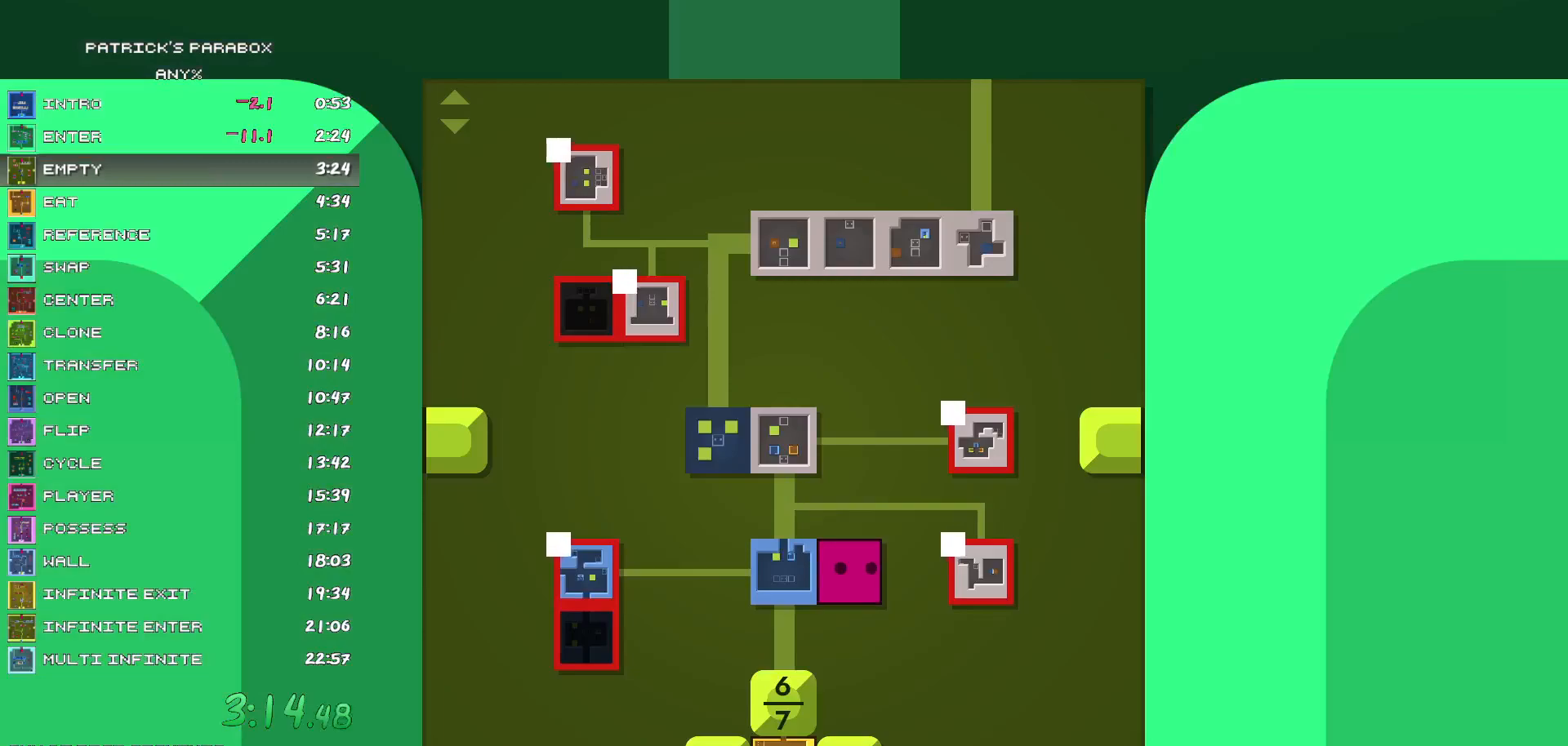
{"keys": [], "events": []}
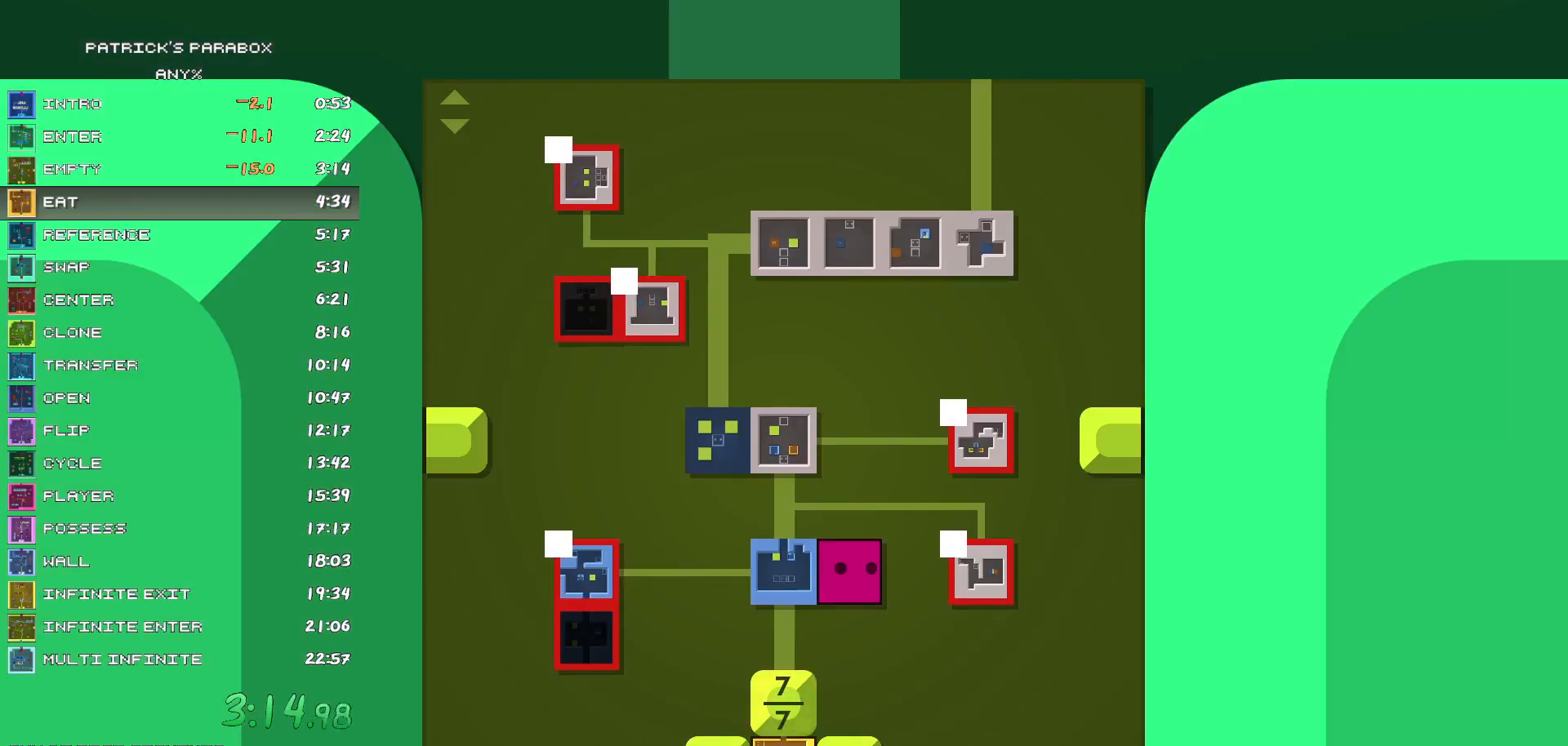
{"keys": [], "events": []}
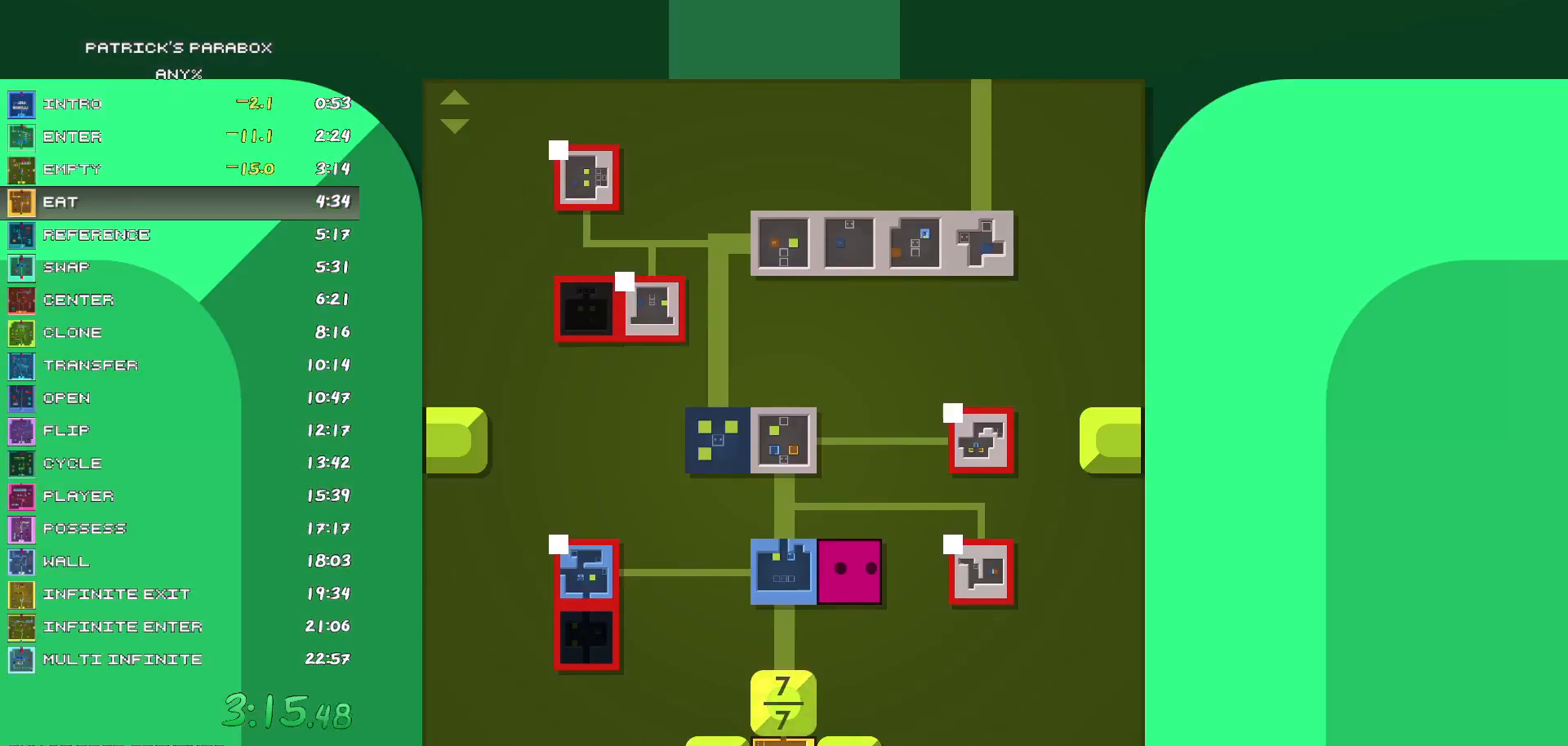
{"keys": ["s"], "events": [[283, "s", "down"]]}
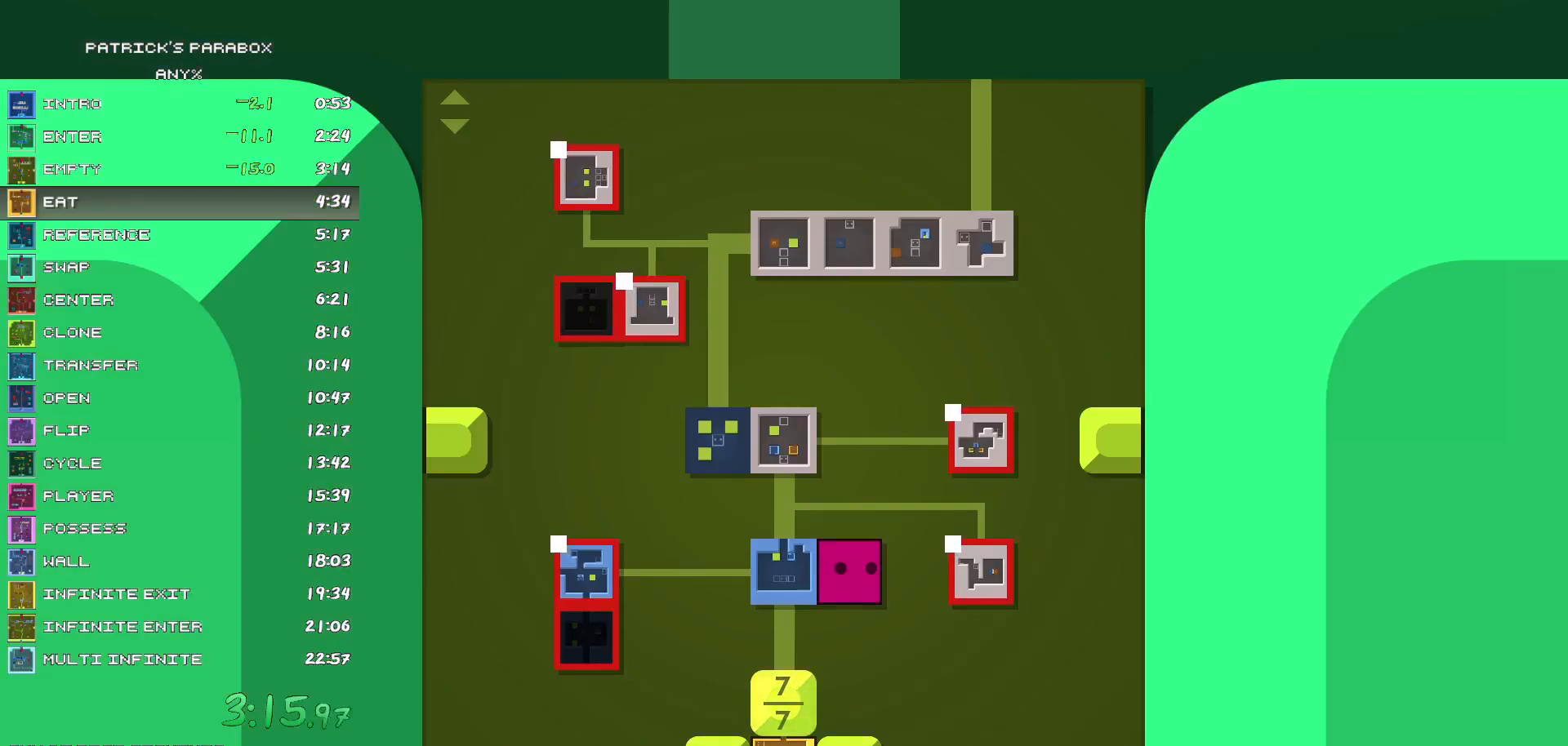
{"keys": ["s"], "events": []}
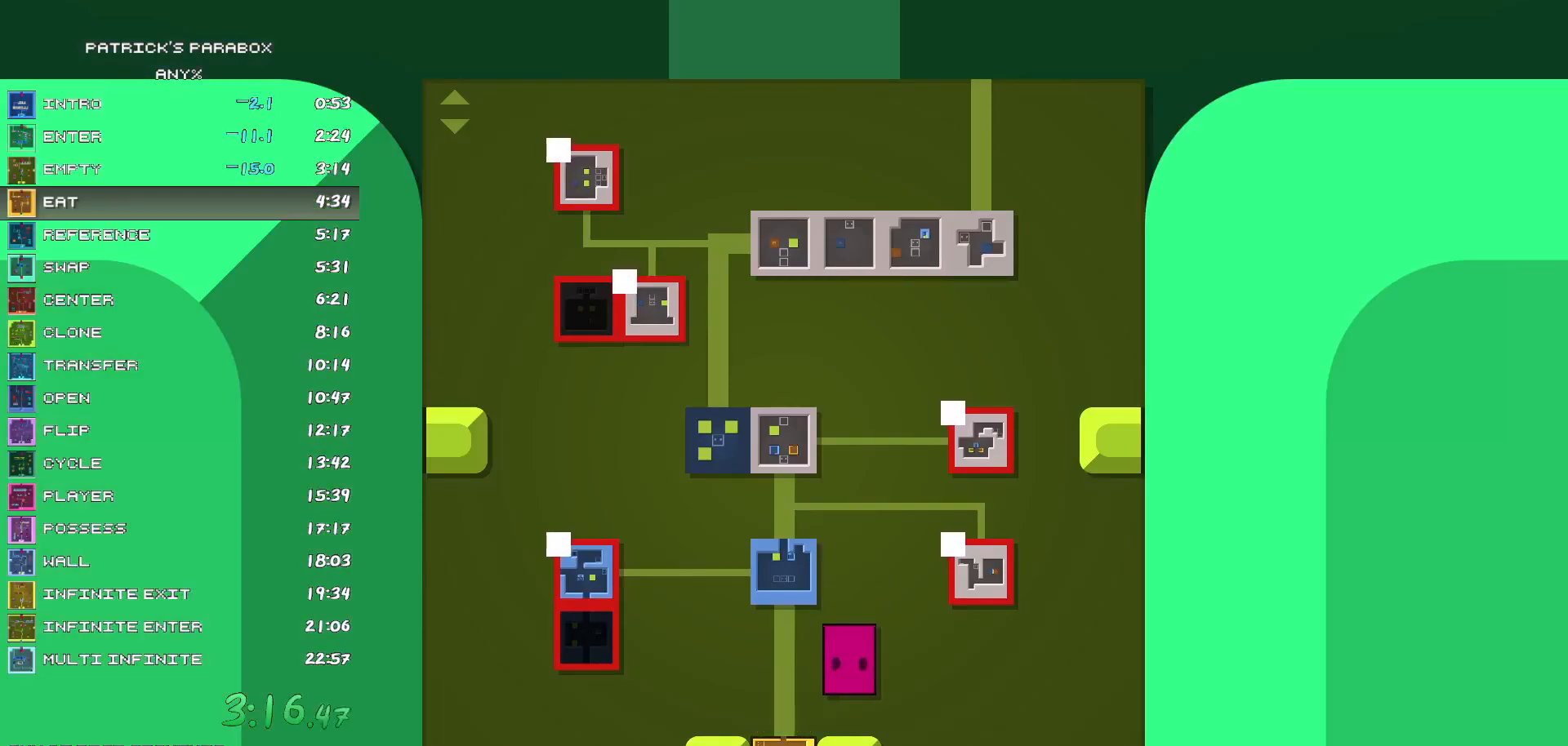
{"keys": ["s"], "events": [[167, "a", "down"], [167, "s", "up"], [217, "a", "up"], [250, "s", "down"], [300, "s", "up"], [450, "s", "down"]]}
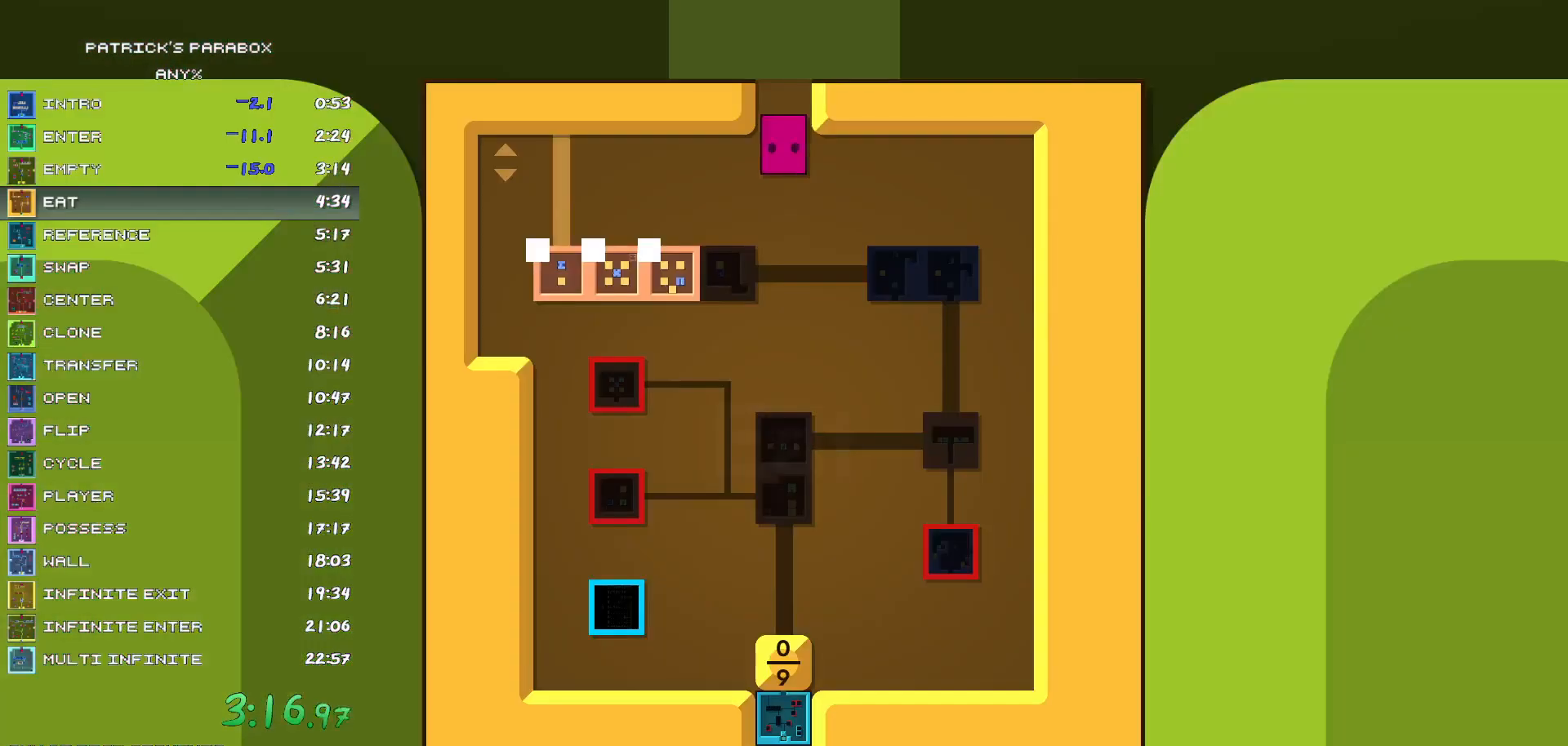
{"keys": [], "events": [[83, "s", "up"], [133, "a", "down"], [467, "a", "up"]]}
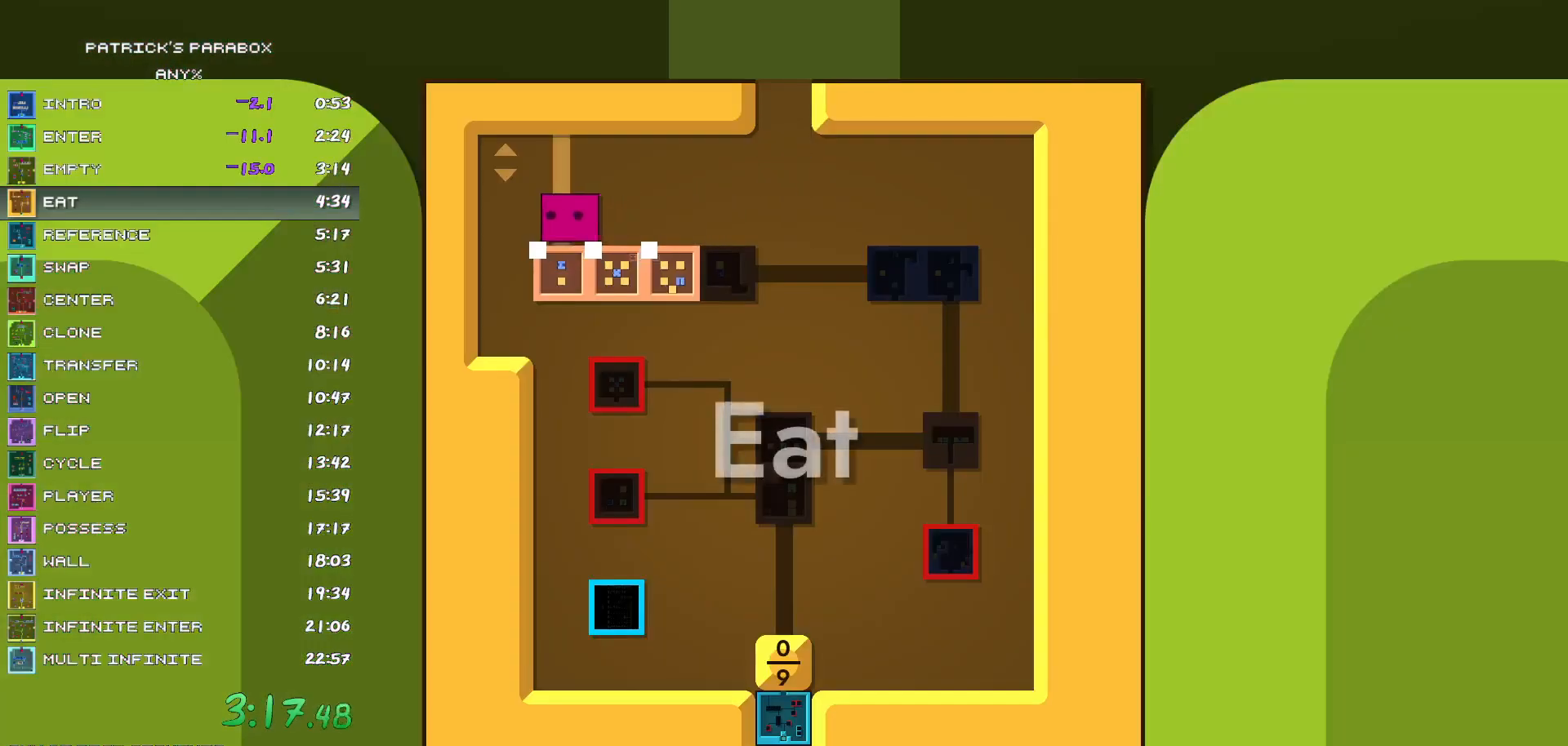
{"keys": [], "events": [[17, "s", "down"], [100, "s", "up"], [433, "d", "down"], [483, "d", "up"]]}
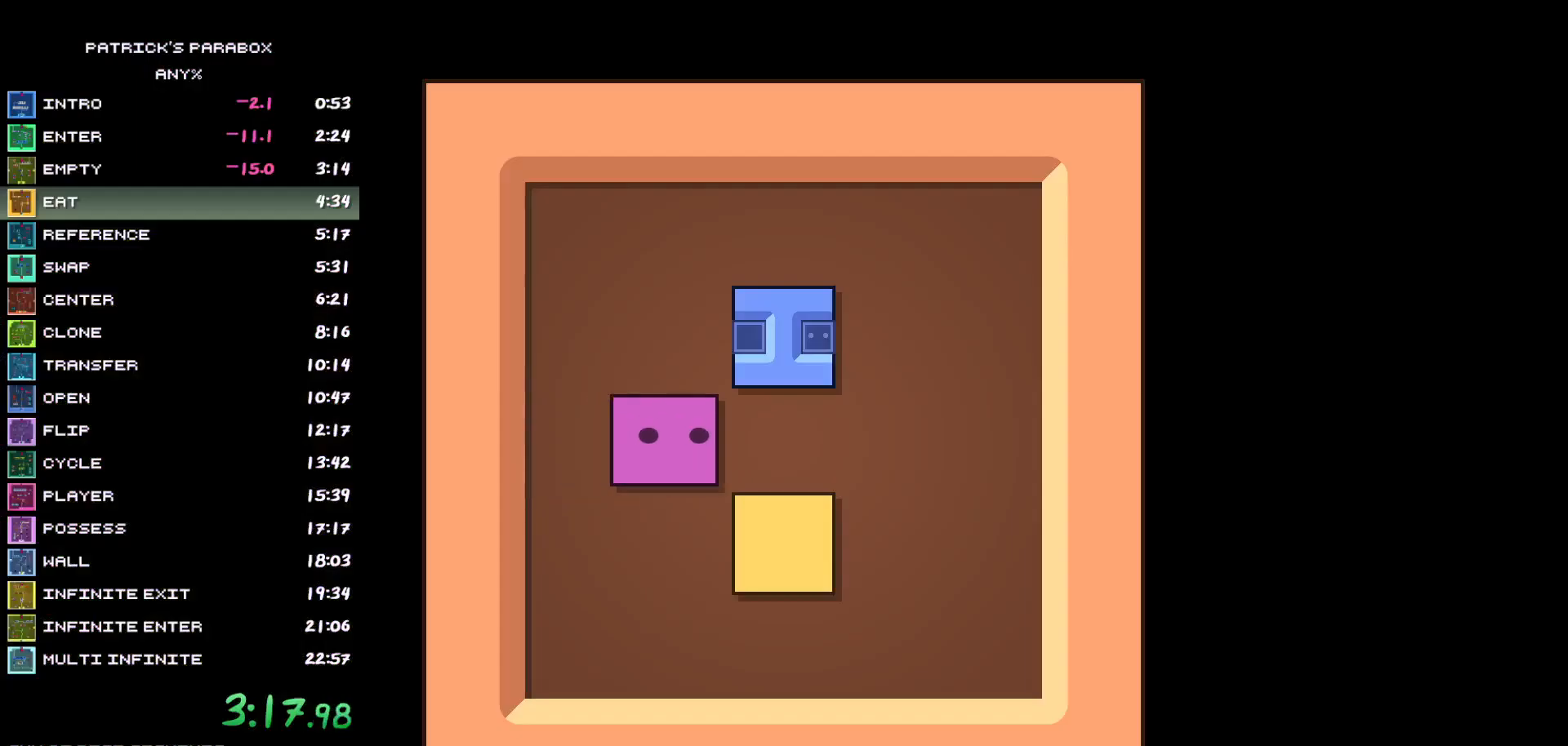
{"keys": [], "events": [[167, "d", "down"], [350, "d", "up"], [350, "s", "down"], [400, "s", "up"], [450, "a", "down"], [500, "a", "up"]]}
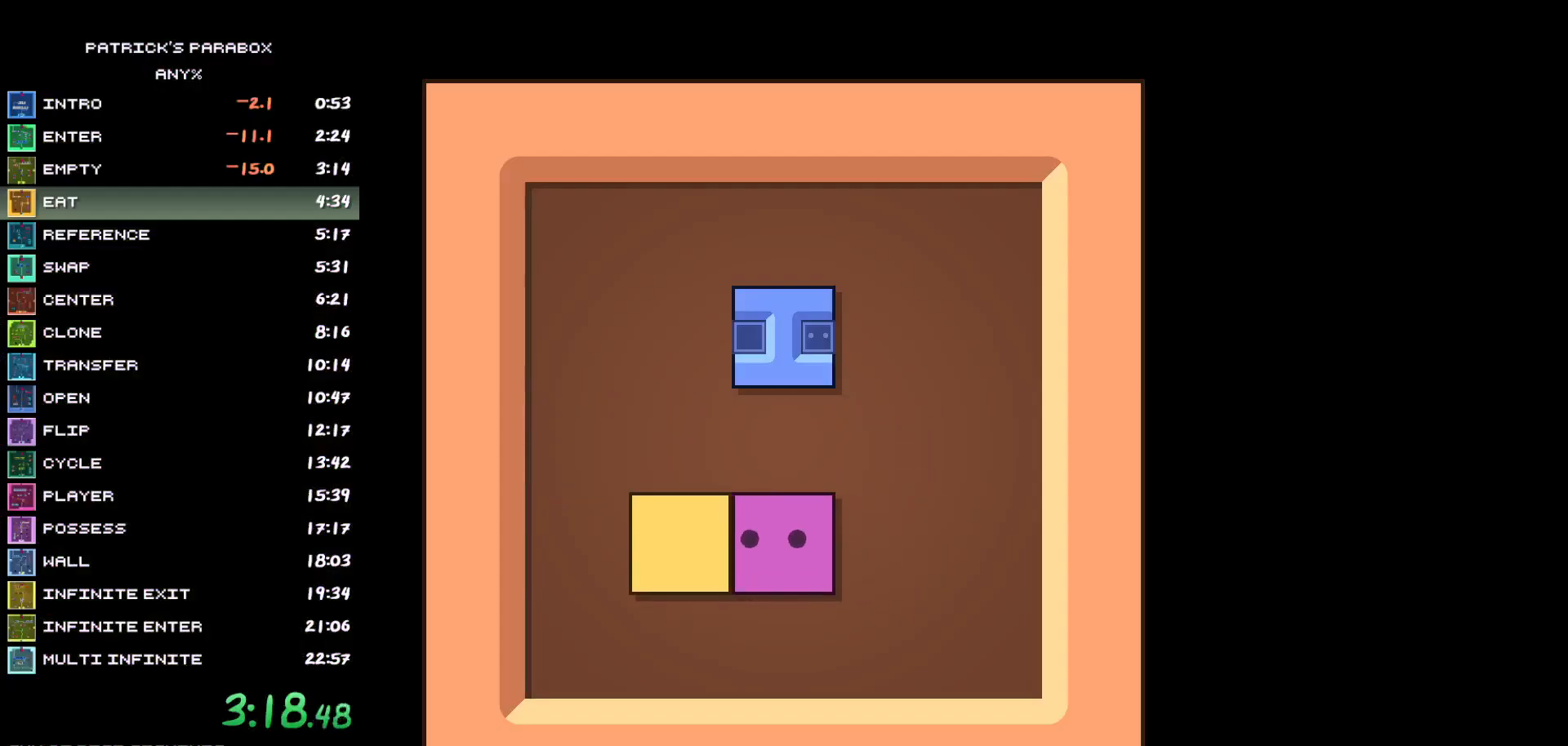
{"keys": ["d"], "events": [[50, "s", "down"], [133, "a", "down"], [133, "s", "up"], [183, "a", "up"], [233, "w", "down"], [417, "d", "down"], [417, "w", "up"]]}
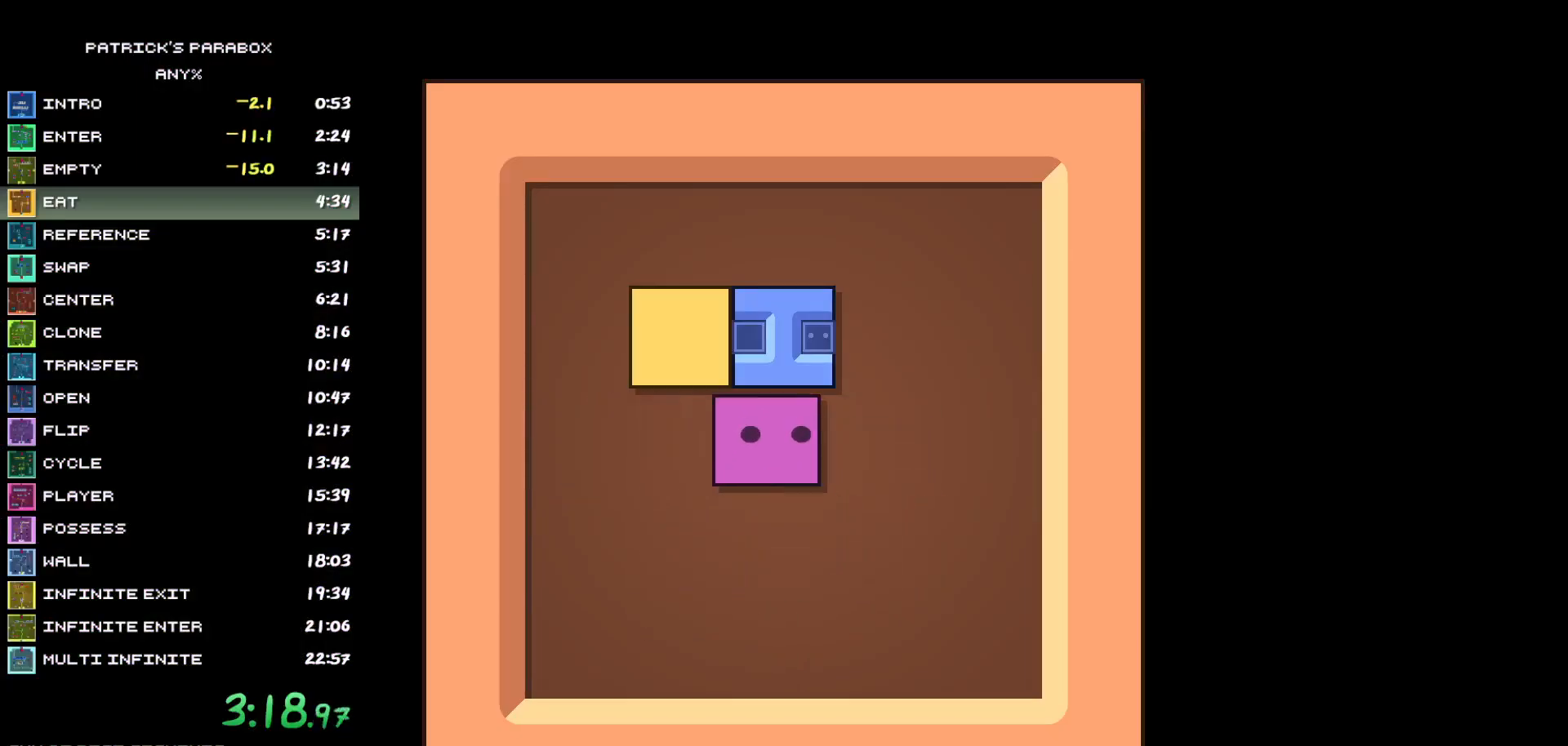
{"keys": [], "events": [[50, "d", "up"], [100, "w", "down"], [150, "w", "up"], [250, "a", "down"], [300, "a", "up"]]}
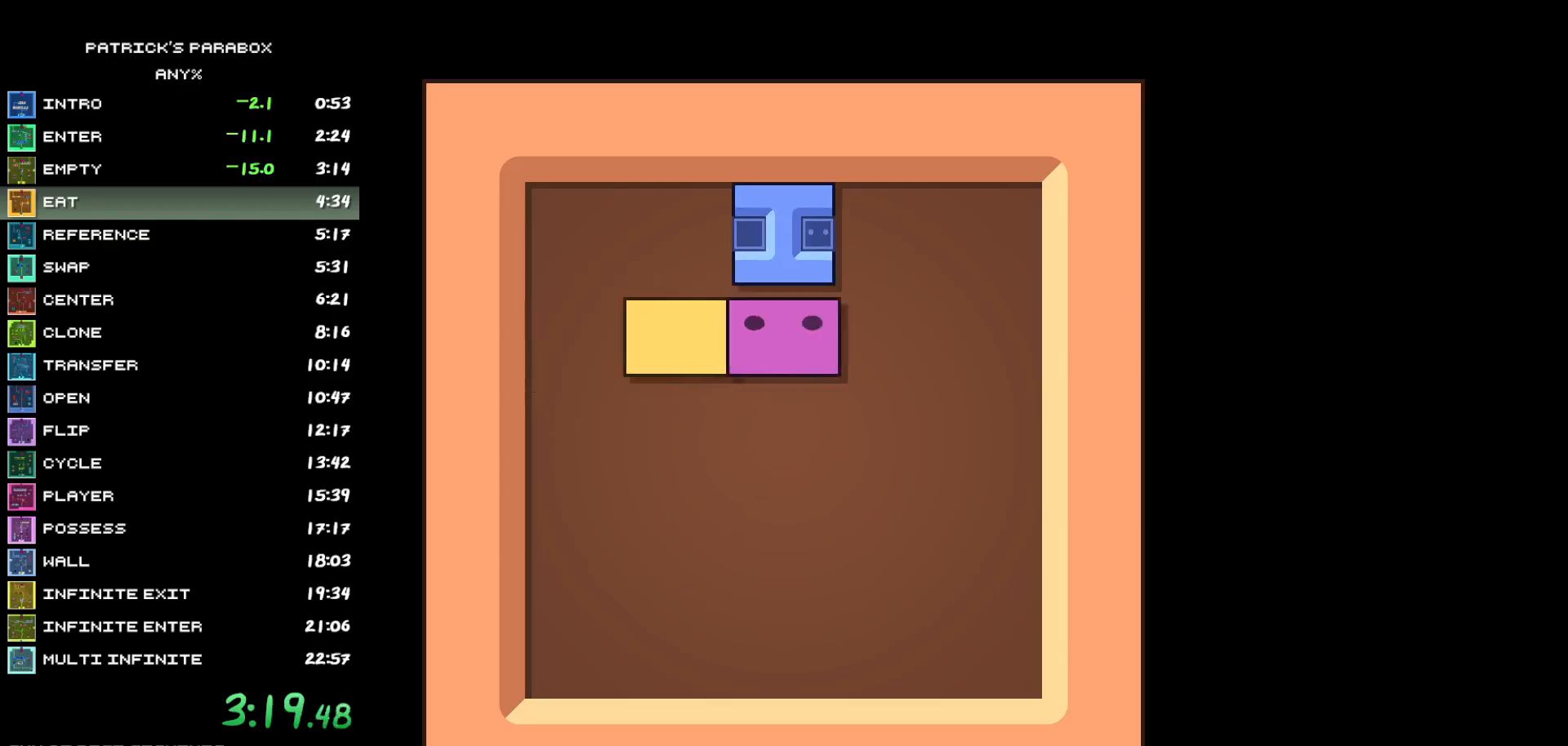
{"keys": [], "events": [[33, "z", "down"], [83, "z", "up"], [117, "z", "down"], [217, "z", "up"], [267, "d", "down"], [300, "d", "up"], [350, "w", "down"], [400, "a", "down"], [400, "w", "up"], [500, "a", "up"]]}